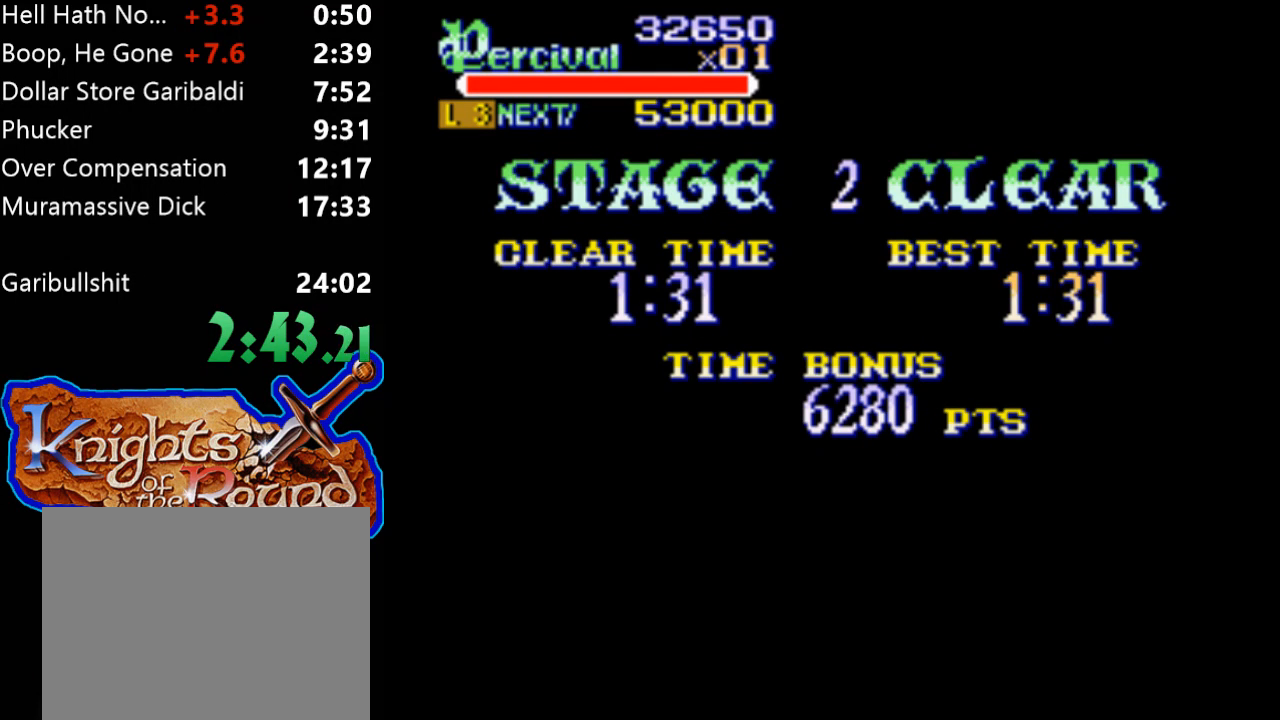
Gameplay with a controller (Xbox layout); each line is a JSON object with the inputs held at the frame after it. "events" lists button and stick changes between this image and that frame as [ms after this image, input, new state], when the widget could be followed in between. Not read: L3 R3 left_stick right_stick.
{"buttons": [], "events": [[33, "A", "up"], [133, "A", "down"], [233, "A", "up"], [333, "A", "down"], [433, "A", "up"]]}
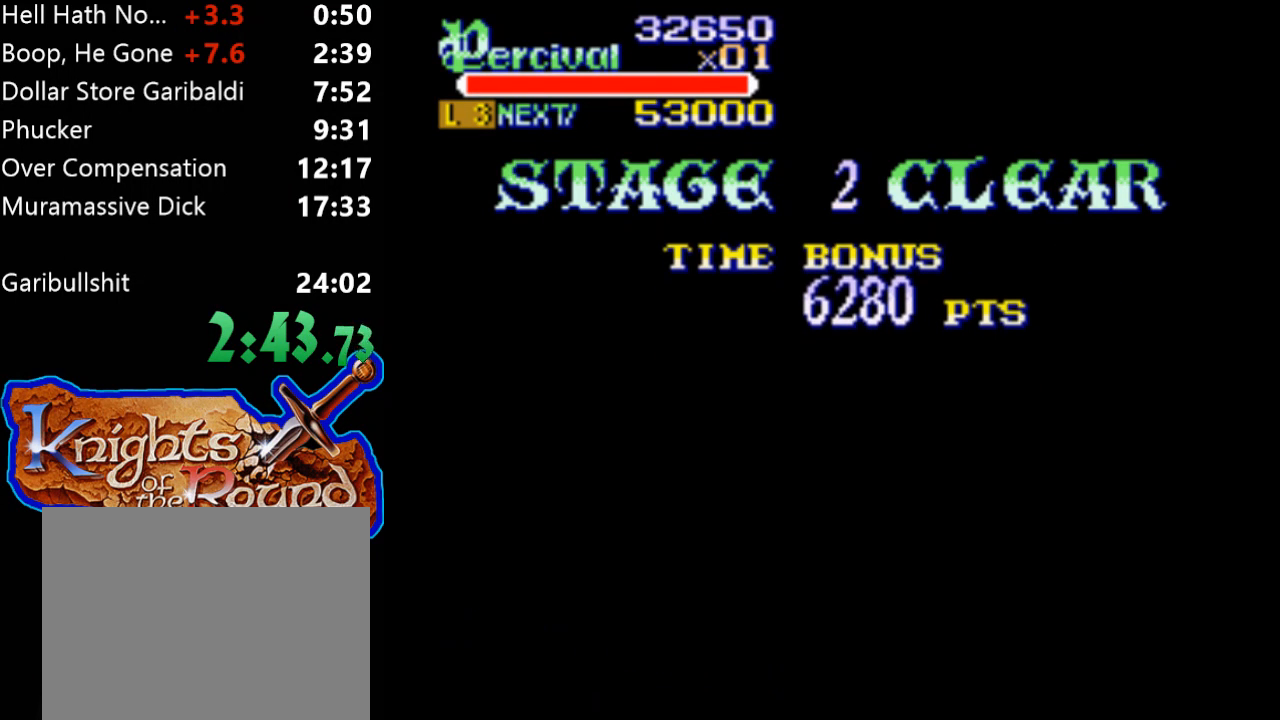
{"buttons": ["A"], "events": [[33, "A", "down"], [133, "A", "up"], [233, "A", "down"], [333, "A", "up"], [433, "A", "down"]]}
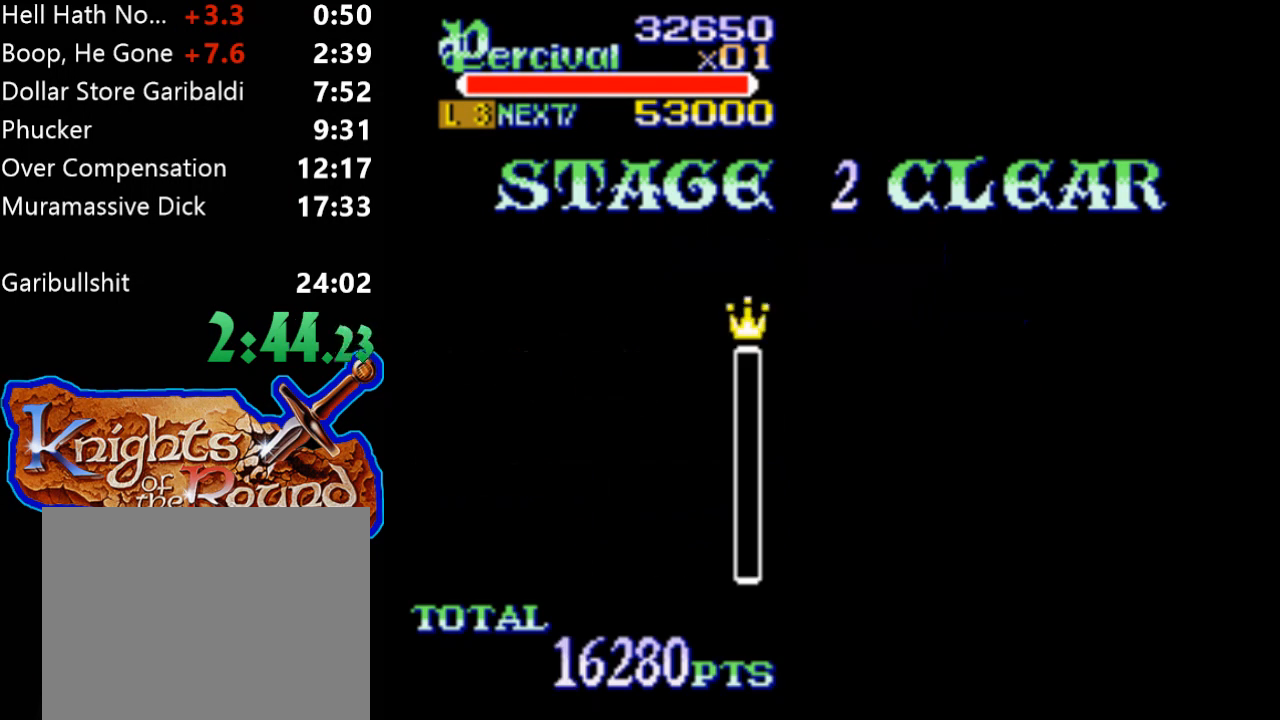
{"buttons": [], "events": [[67, "A", "up"], [167, "A", "down"], [267, "A", "up"], [367, "A", "down"], [467, "A", "up"]]}
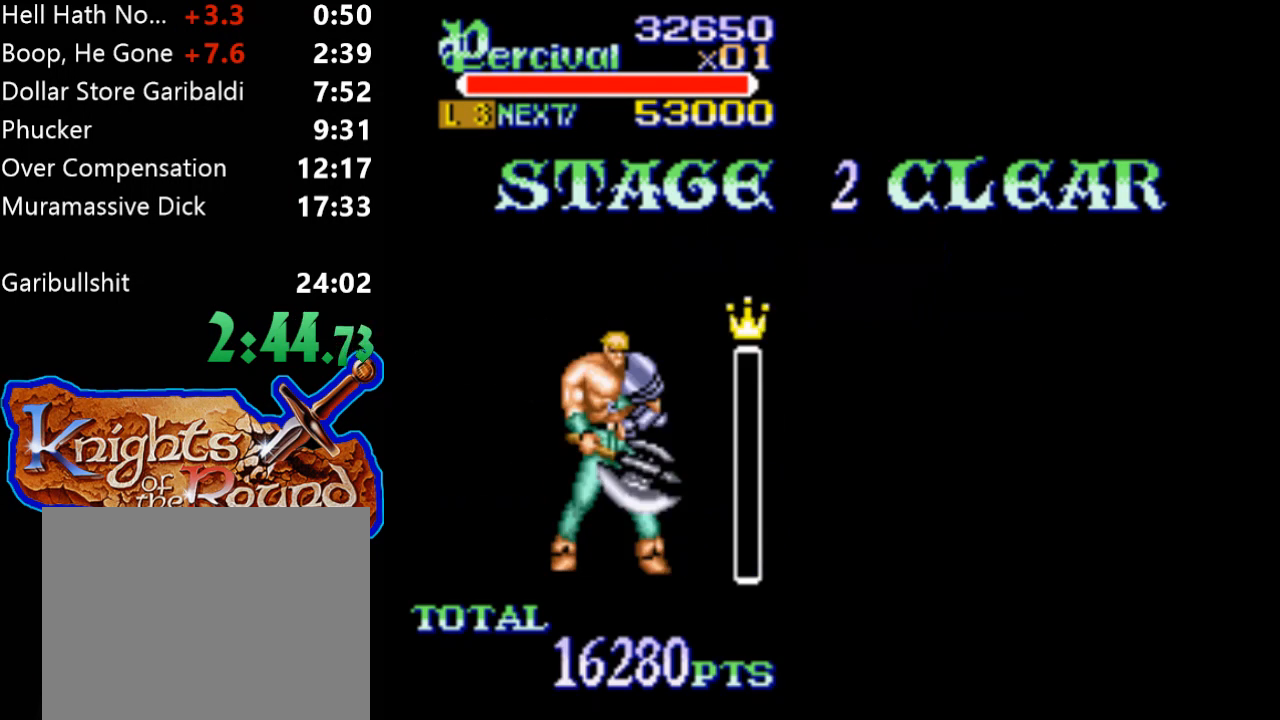
{"buttons": ["A"], "events": [[67, "A", "down"], [167, "A", "up"], [267, "A", "down"], [367, "A", "up"], [467, "A", "down"]]}
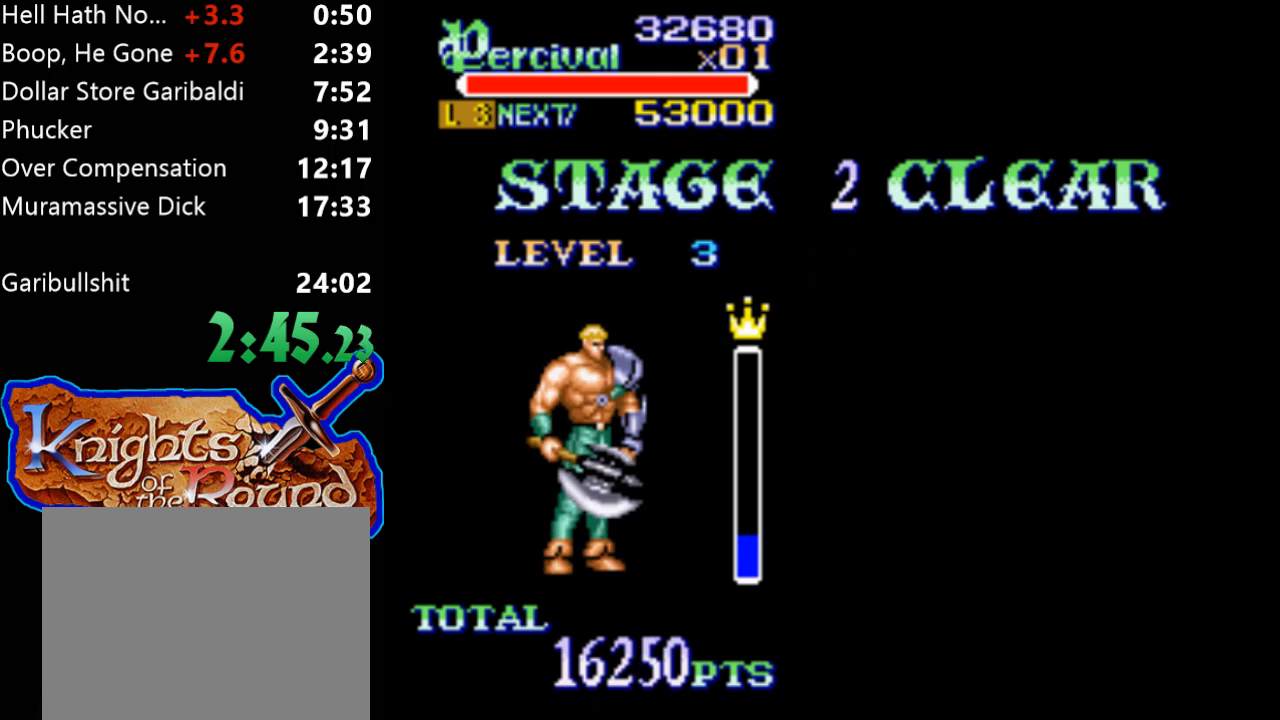
{"buttons": [], "events": [[100, "A", "up"], [167, "A", "down"], [300, "A", "up"], [400, "A", "down"], [467, "A", "up"]]}
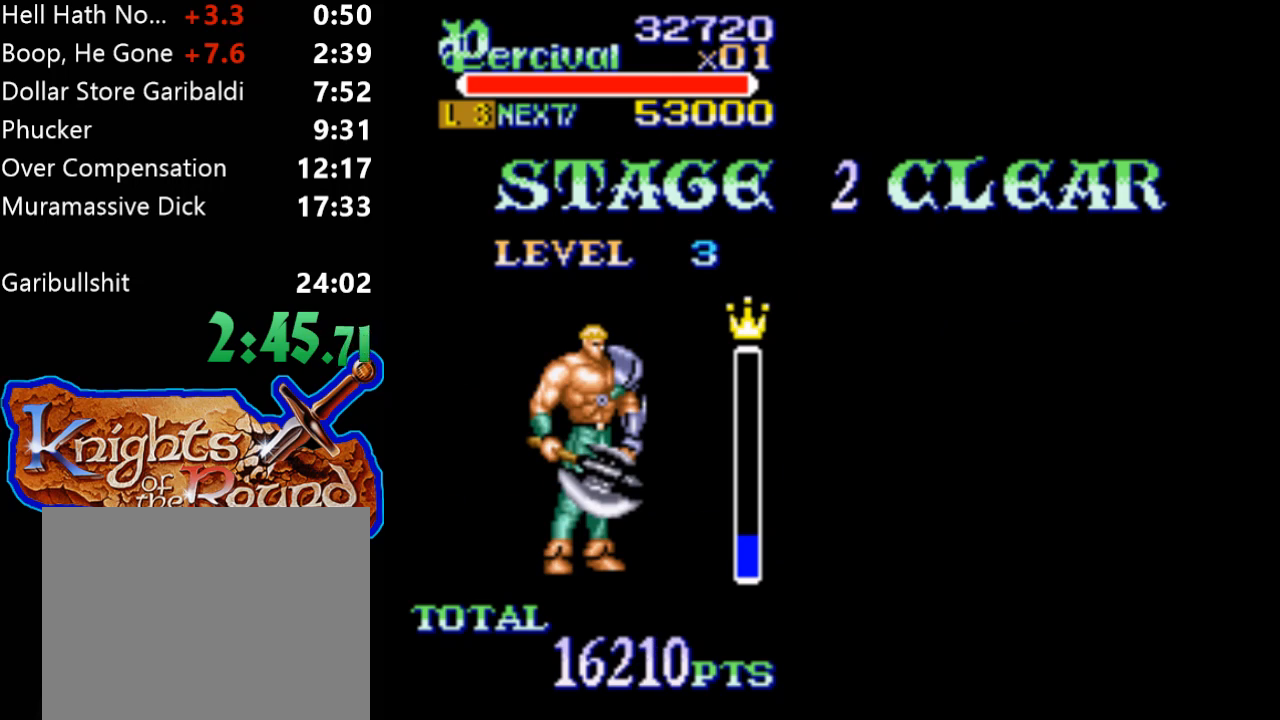
{"buttons": ["A"], "events": [[67, "A", "down"], [167, "A", "up"], [267, "A", "down"], [400, "A", "up"], [467, "A", "down"]]}
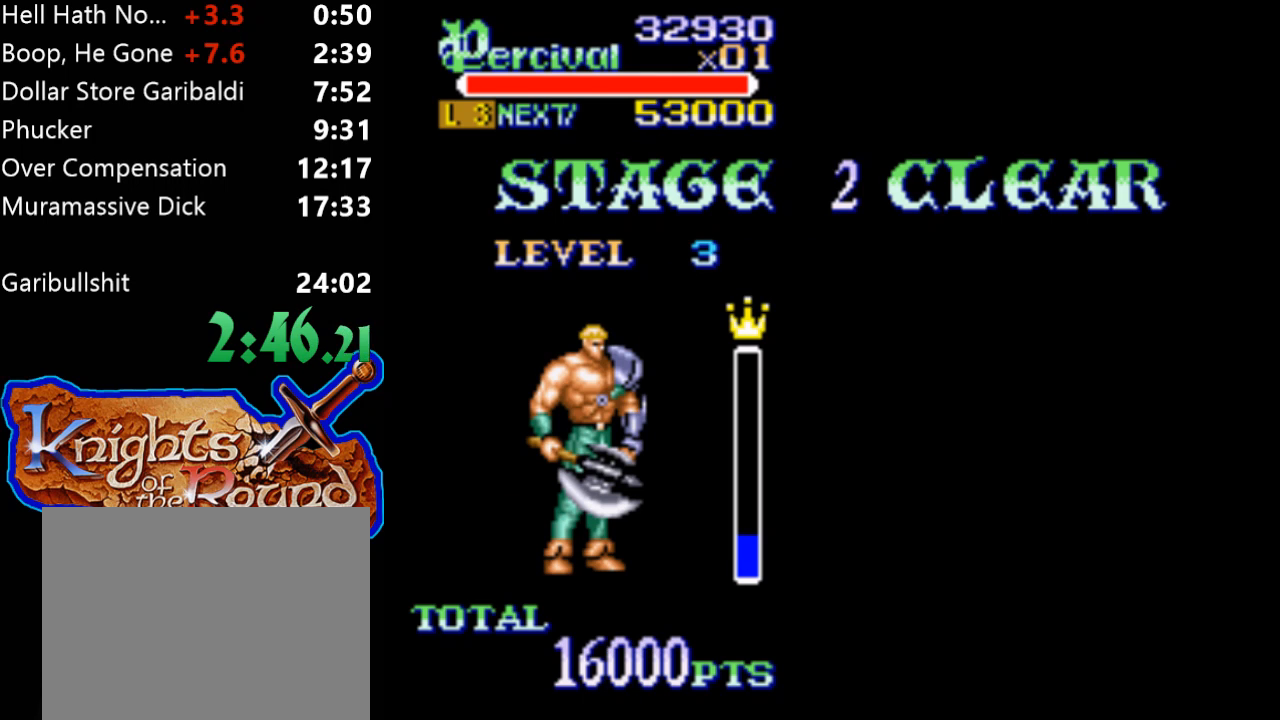
{"buttons": [], "events": [[100, "A", "up"], [167, "A", "down"], [267, "A", "up"], [400, "A", "down"], [500, "A", "up"]]}
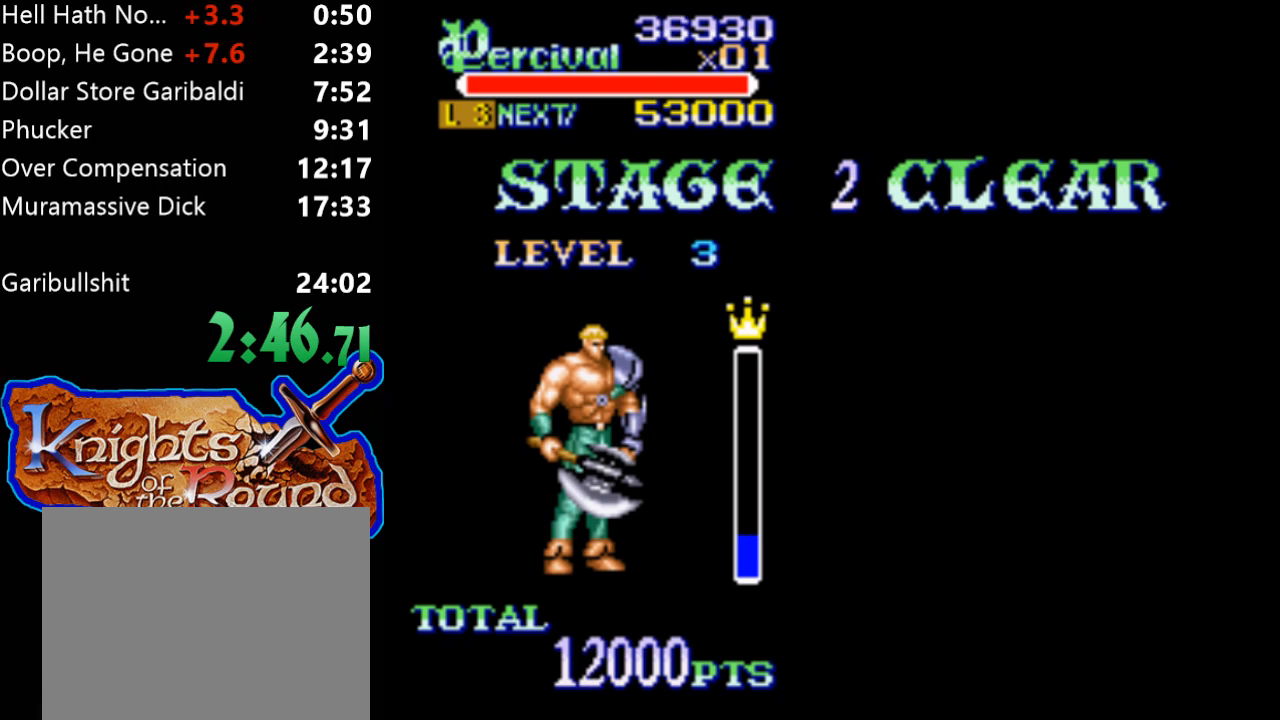
{"buttons": ["A"], "events": [[67, "A", "down"], [200, "A", "up"], [300, "A", "down"], [400, "A", "up"], [500, "A", "down"]]}
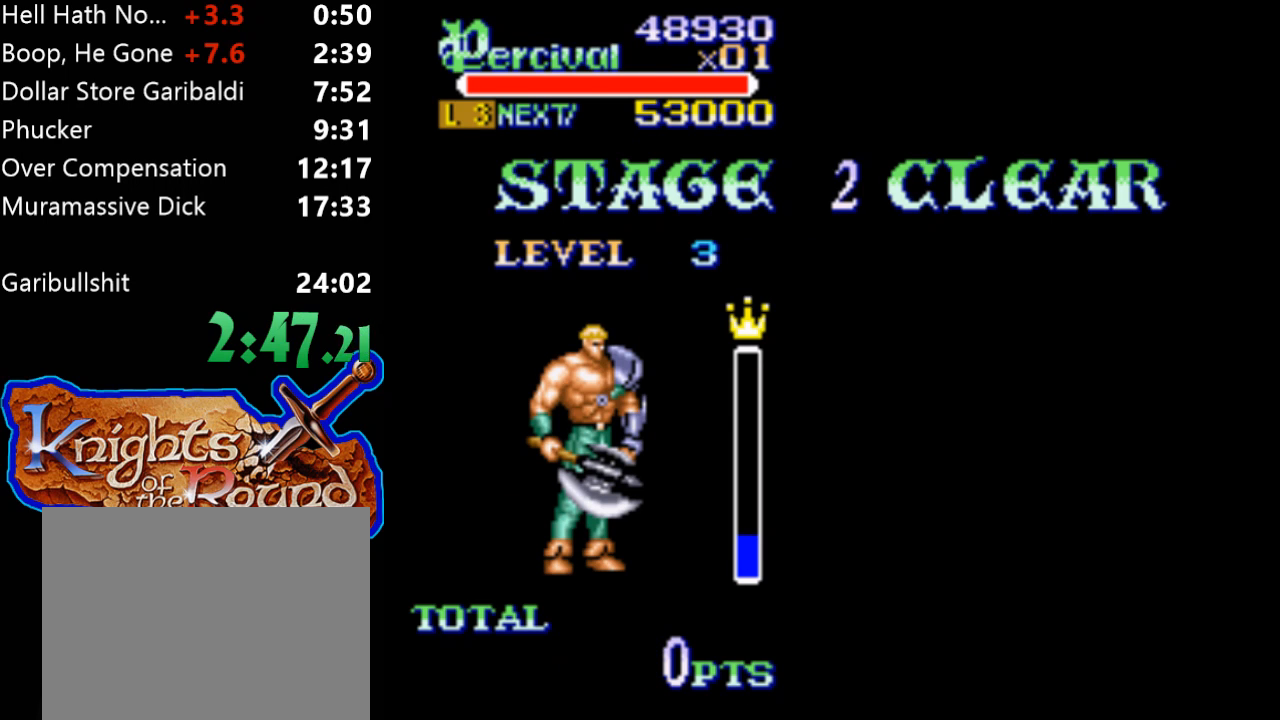
{"buttons": [], "events": [[100, "A", "up"], [200, "A", "down"], [300, "A", "up"], [400, "A", "down"], [500, "A", "up"]]}
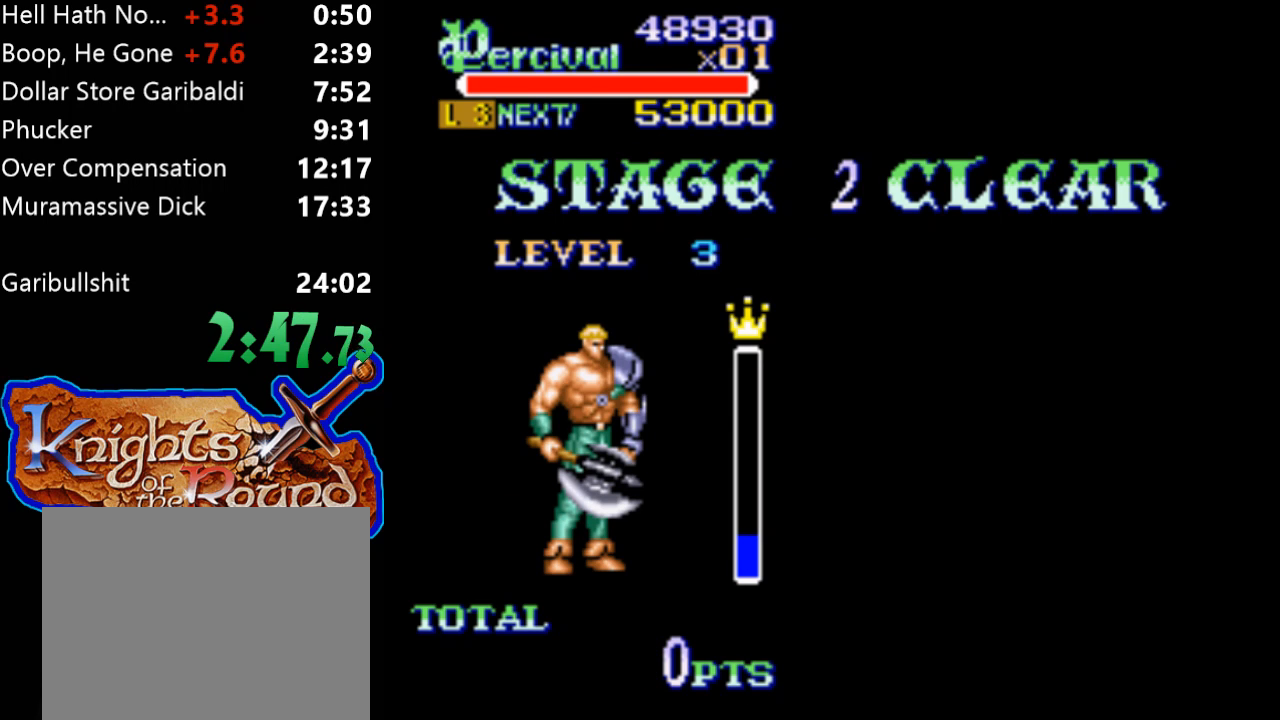
{"buttons": [], "events": [[100, "A", "down"], [233, "A", "up"], [333, "A", "down"], [433, "A", "up"]]}
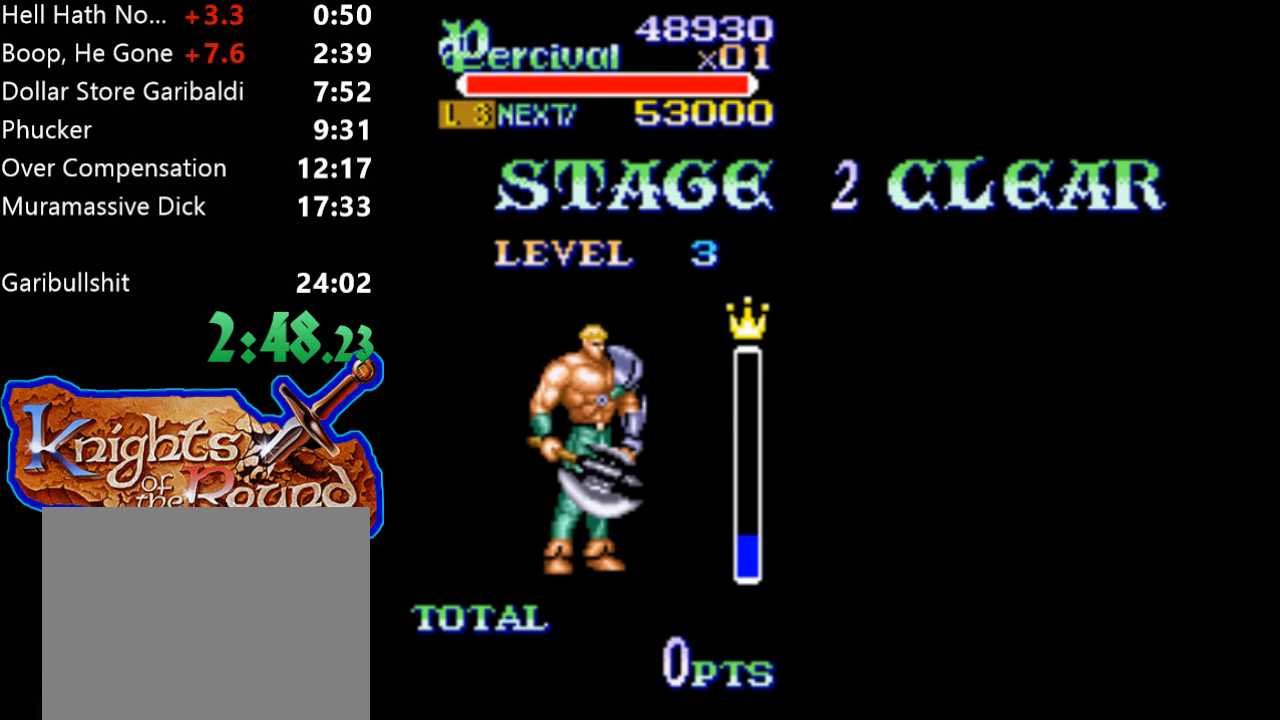
{"buttons": ["A"], "events": [[33, "A", "down"], [133, "A", "up"], [233, "A", "down"], [367, "A", "up"], [467, "A", "down"]]}
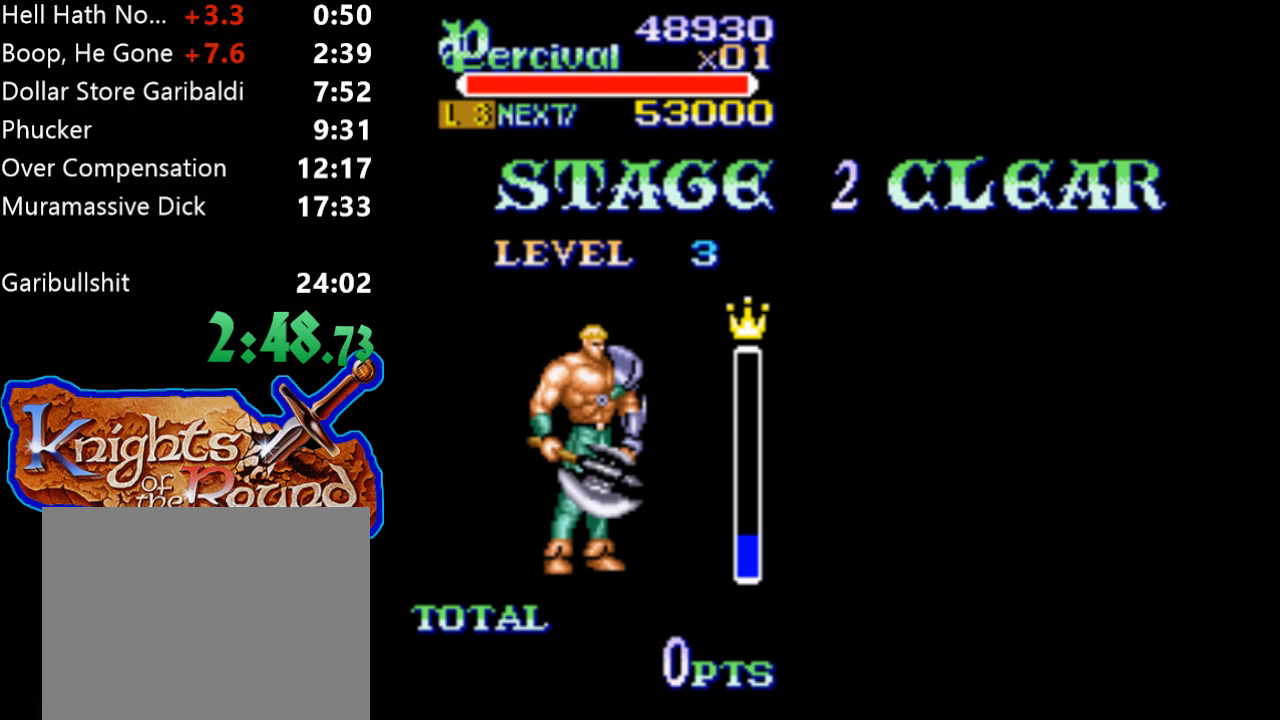
{"buttons": [], "events": [[67, "A", "up"], [133, "A", "down"], [233, "A", "up"], [333, "A", "down"], [433, "A", "up"]]}
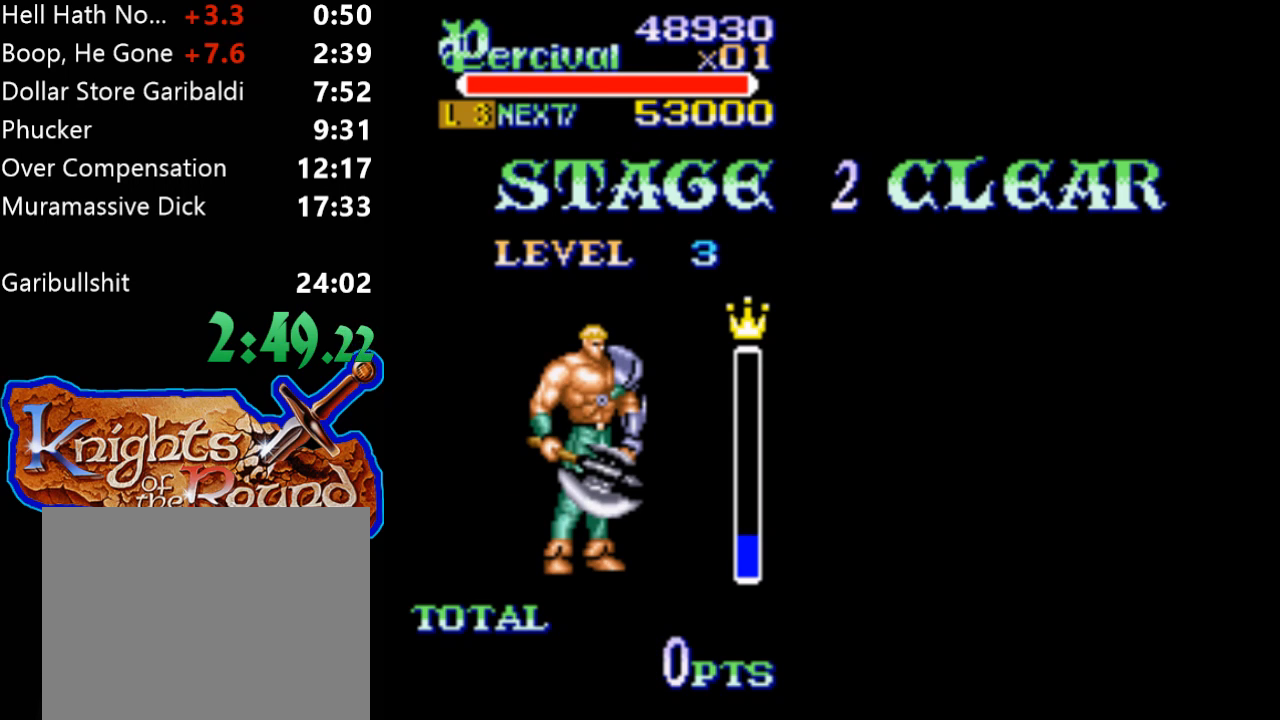
{"buttons": ["A"], "events": [[33, "A", "down"], [167, "A", "up"], [267, "A", "down"], [367, "A", "up"], [467, "A", "down"]]}
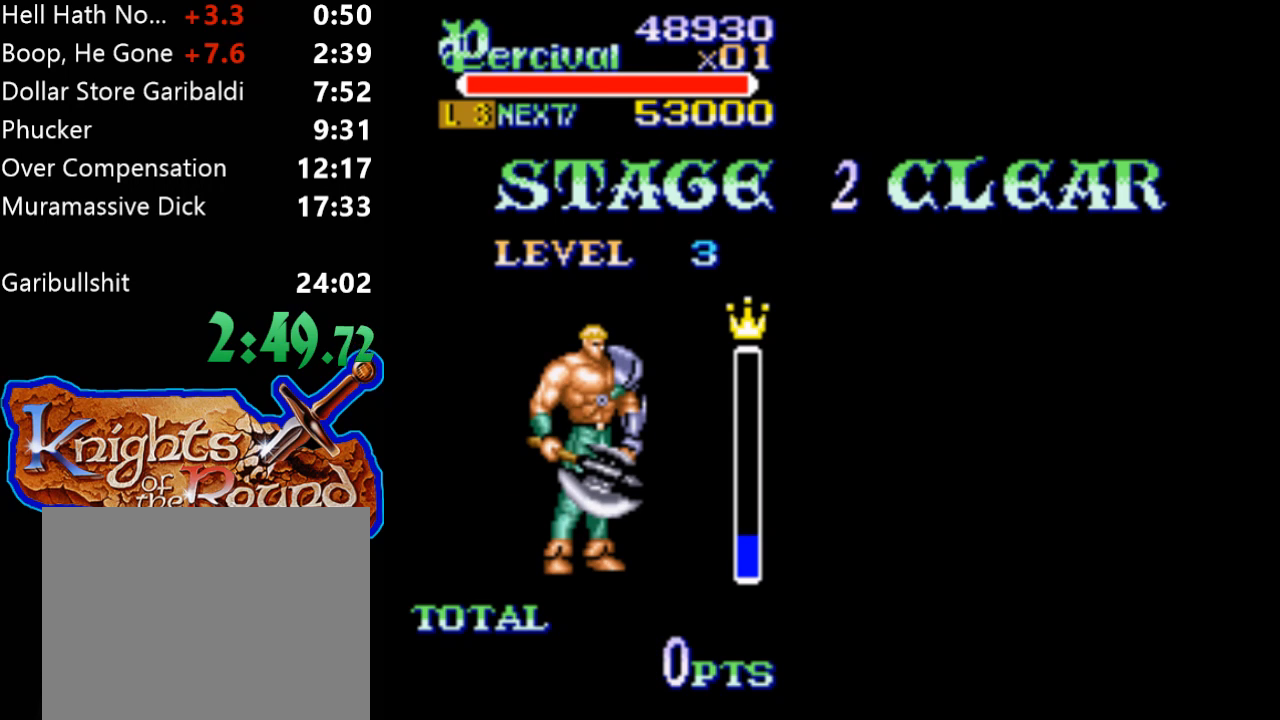
{"buttons": [], "events": [[67, "A", "up"], [167, "A", "down"], [267, "A", "up"], [367, "A", "down"], [467, "A", "up"]]}
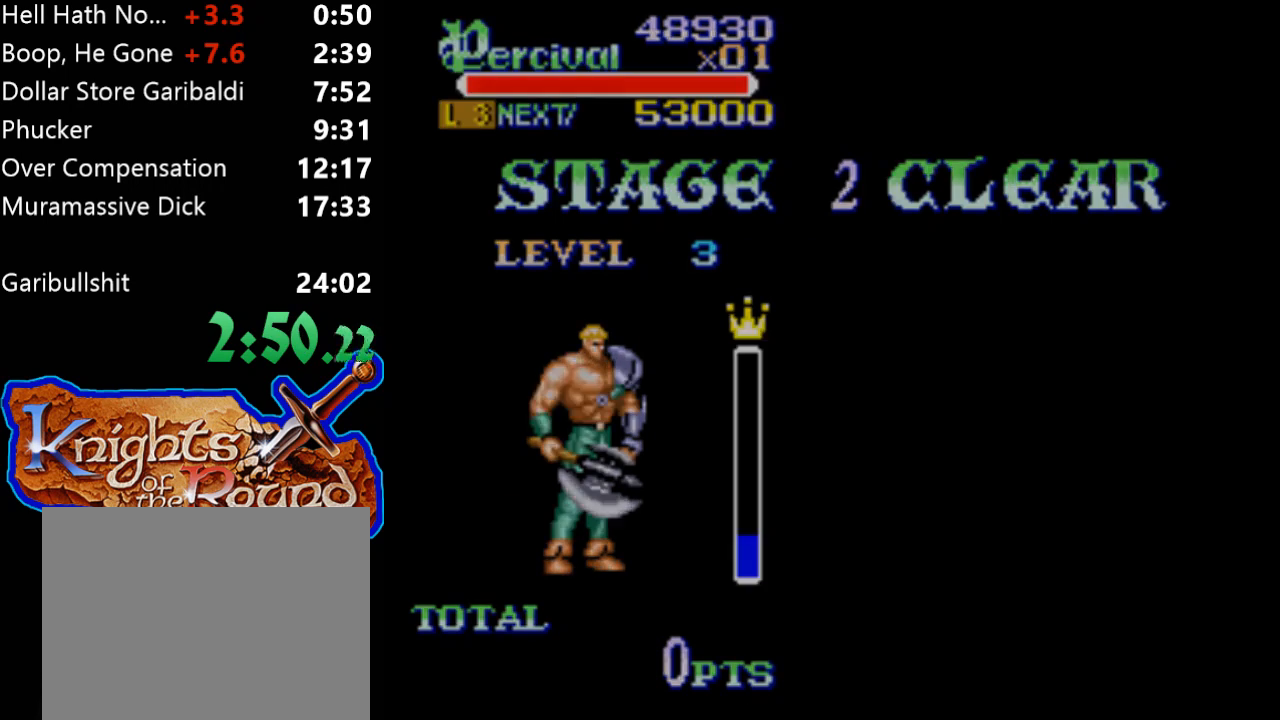
{"buttons": ["START"], "events": [[67, "A", "down"], [133, "A", "up"], [400, "START", "down"]]}
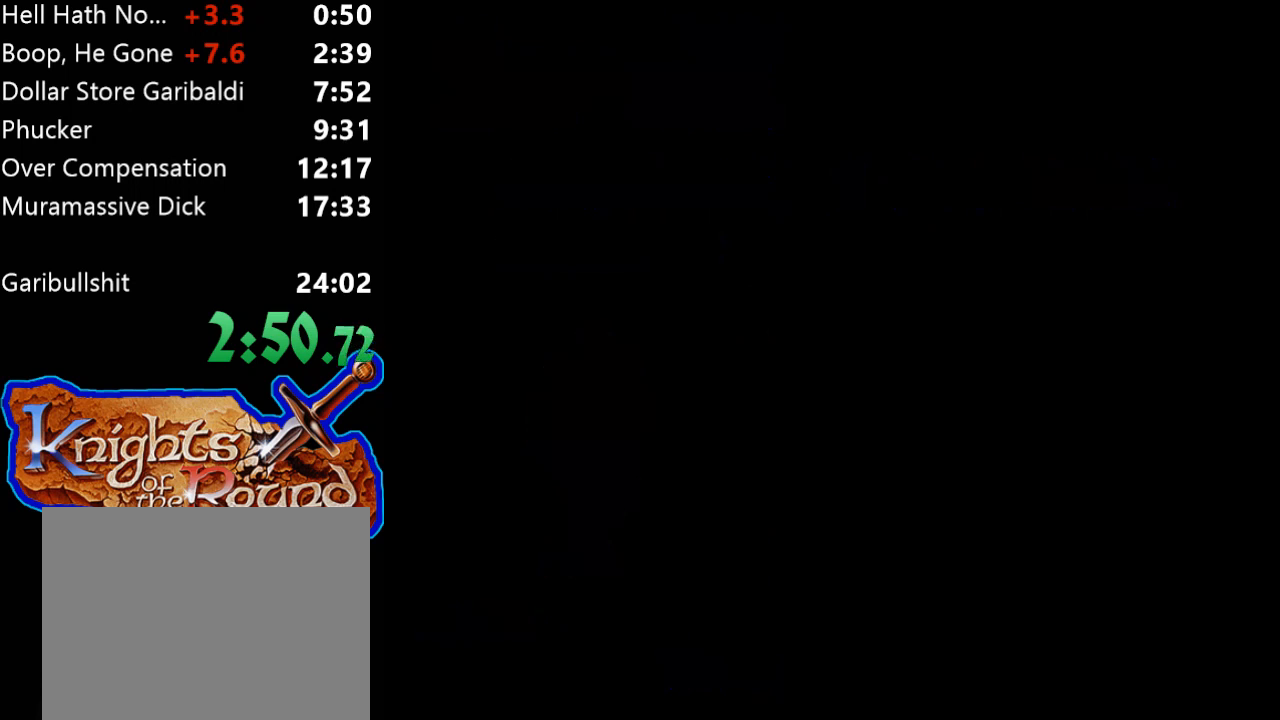
{"buttons": ["START"], "events": [[33, "START", "up"], [100, "START", "down"], [200, "START", "up"], [300, "START", "down"], [367, "START", "up"], [467, "START", "down"]]}
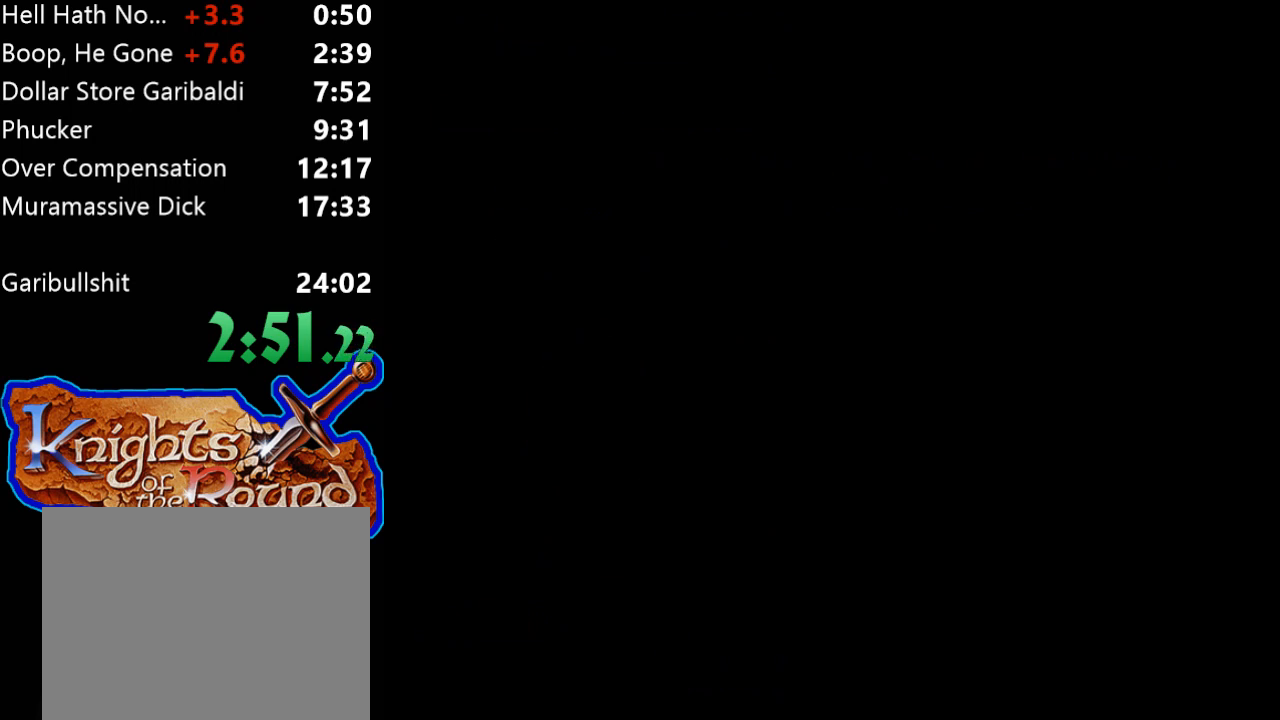
{"buttons": ["START"], "events": [[67, "START", "up"], [133, "START", "down"], [233, "START", "up"], [333, "START", "down"], [433, "START", "up"], [500, "START", "down"]]}
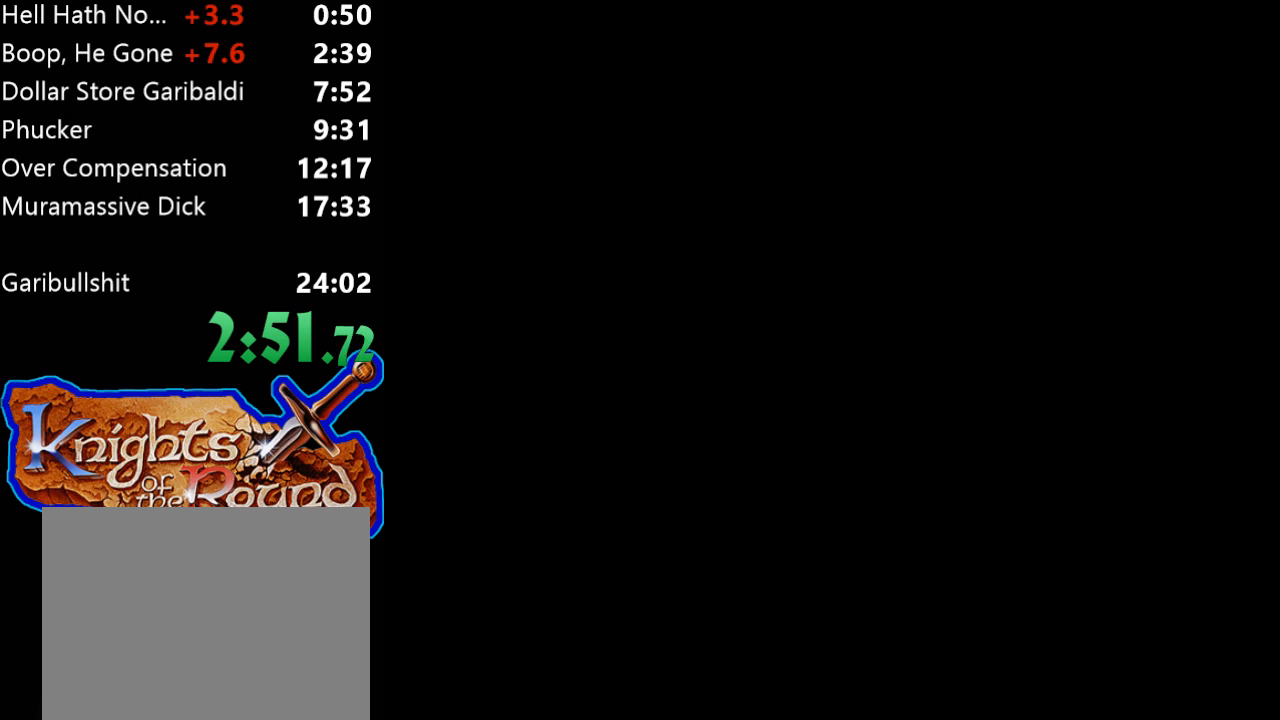
{"buttons": [], "events": [[100, "START", "up"], [200, "START", "down"], [267, "START", "up"], [367, "START", "down"], [500, "START", "up"]]}
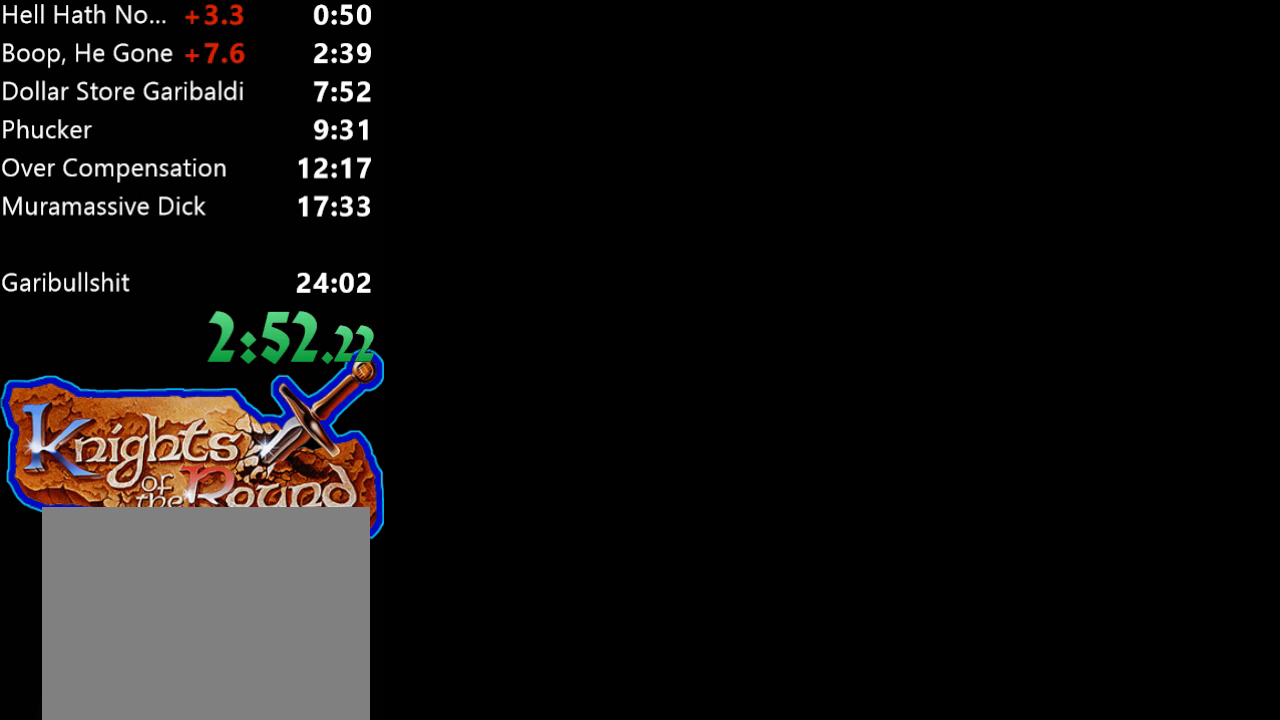
{"buttons": [], "events": [[33, "START", "down"], [133, "START", "up"], [233, "START", "down"], [333, "START", "up"], [433, "START", "down"], [500, "START", "up"]]}
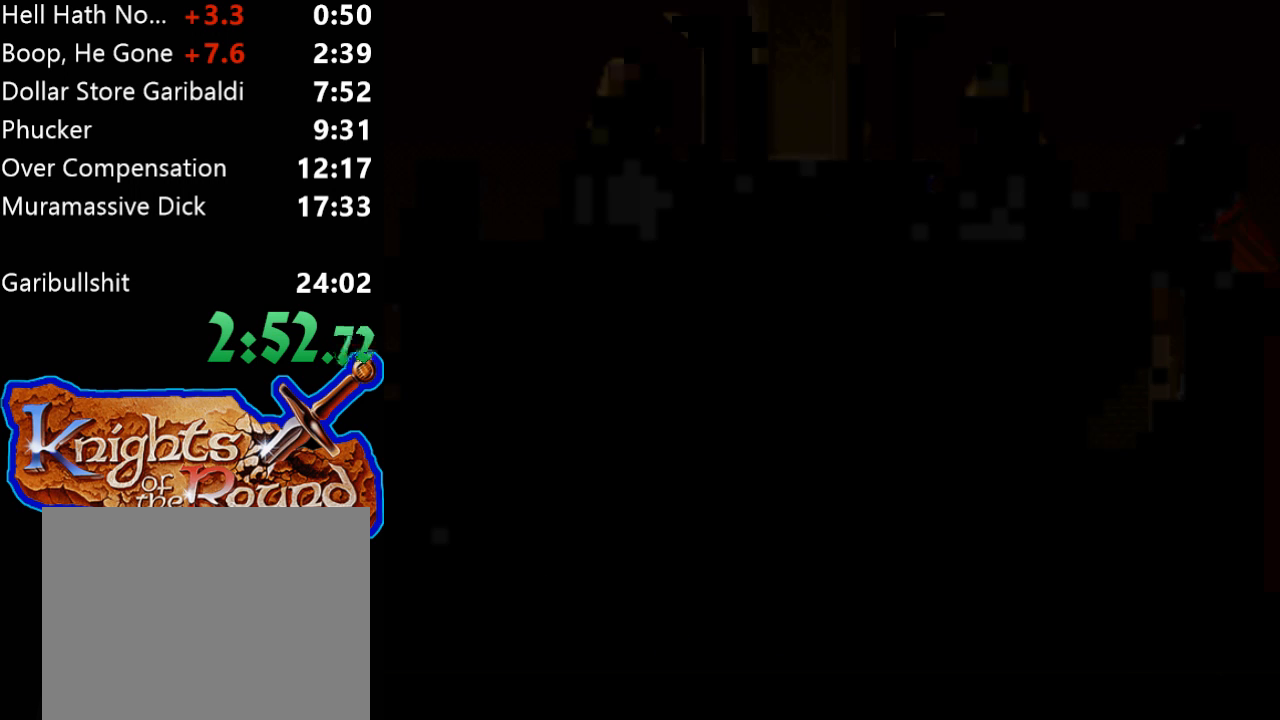
{"buttons": [], "events": [[67, "START", "down"], [167, "START", "up"], [267, "START", "down"], [333, "START", "up"], [433, "START", "down"], [500, "START", "up"]]}
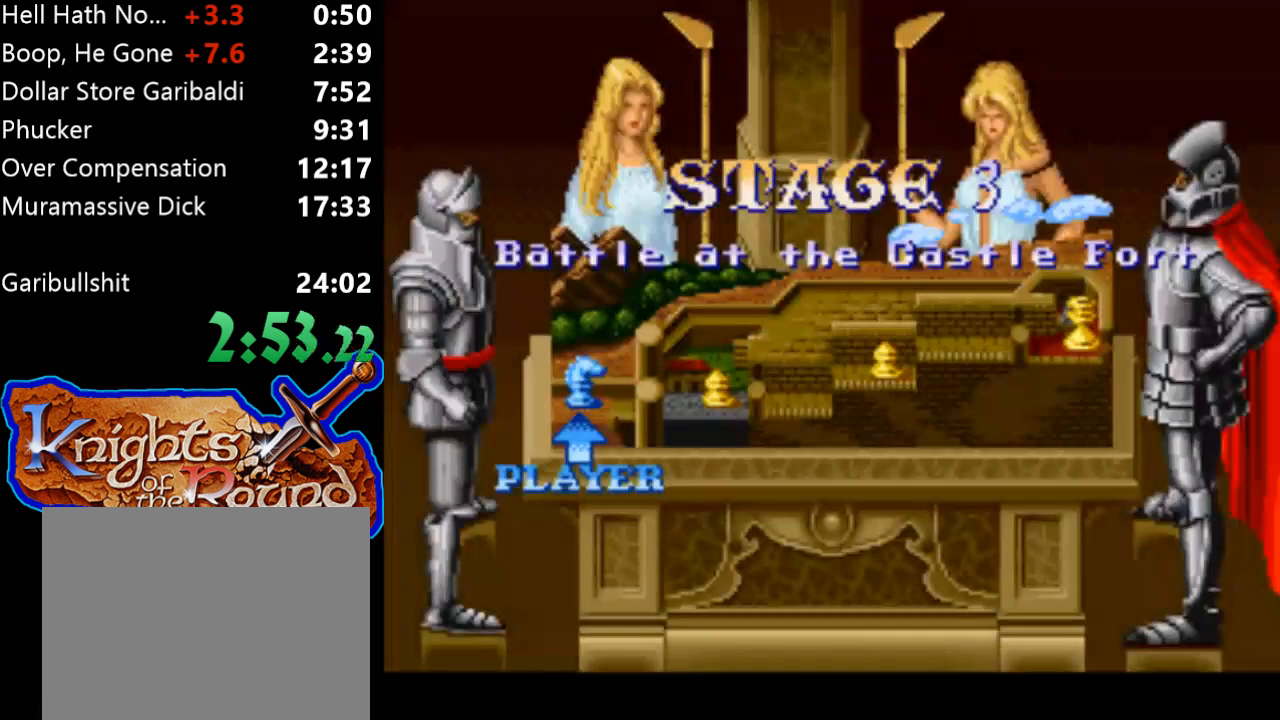
{"buttons": ["START"], "events": [[100, "START", "down"], [167, "START", "up"], [300, "START", "down"], [367, "START", "up"], [433, "START", "down"]]}
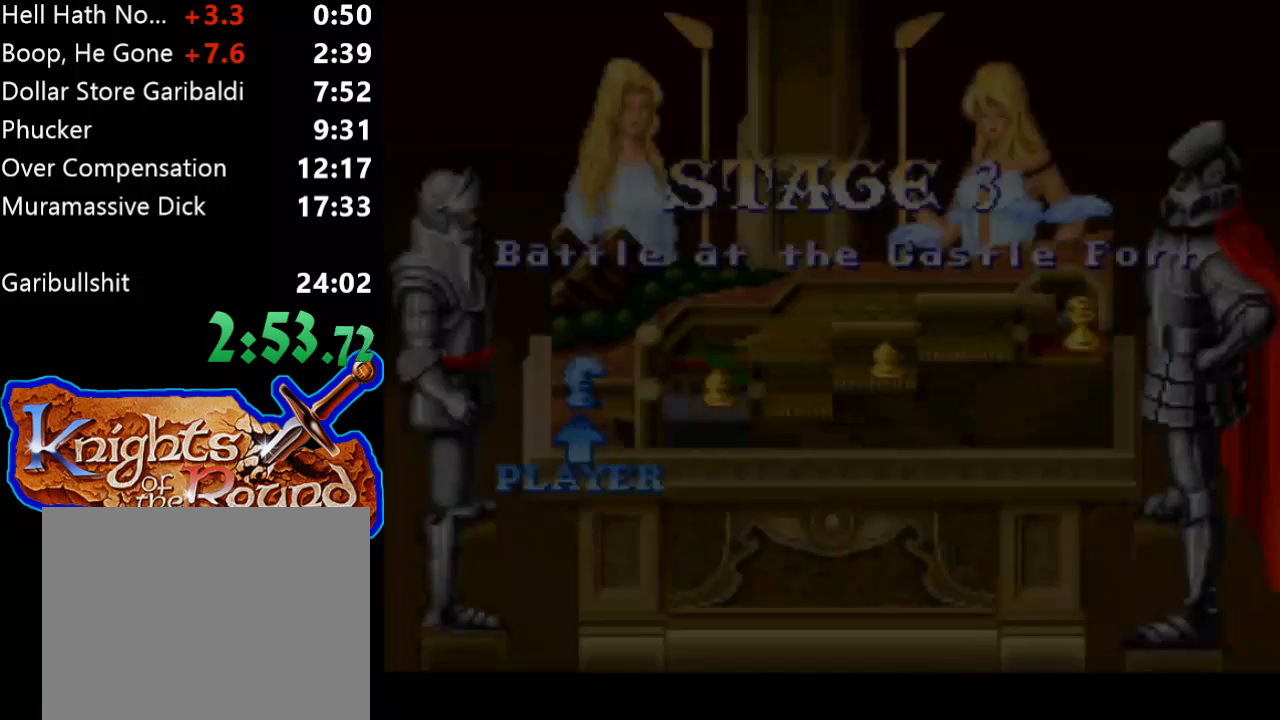
{"buttons": [], "events": [[67, "START", "up"]]}
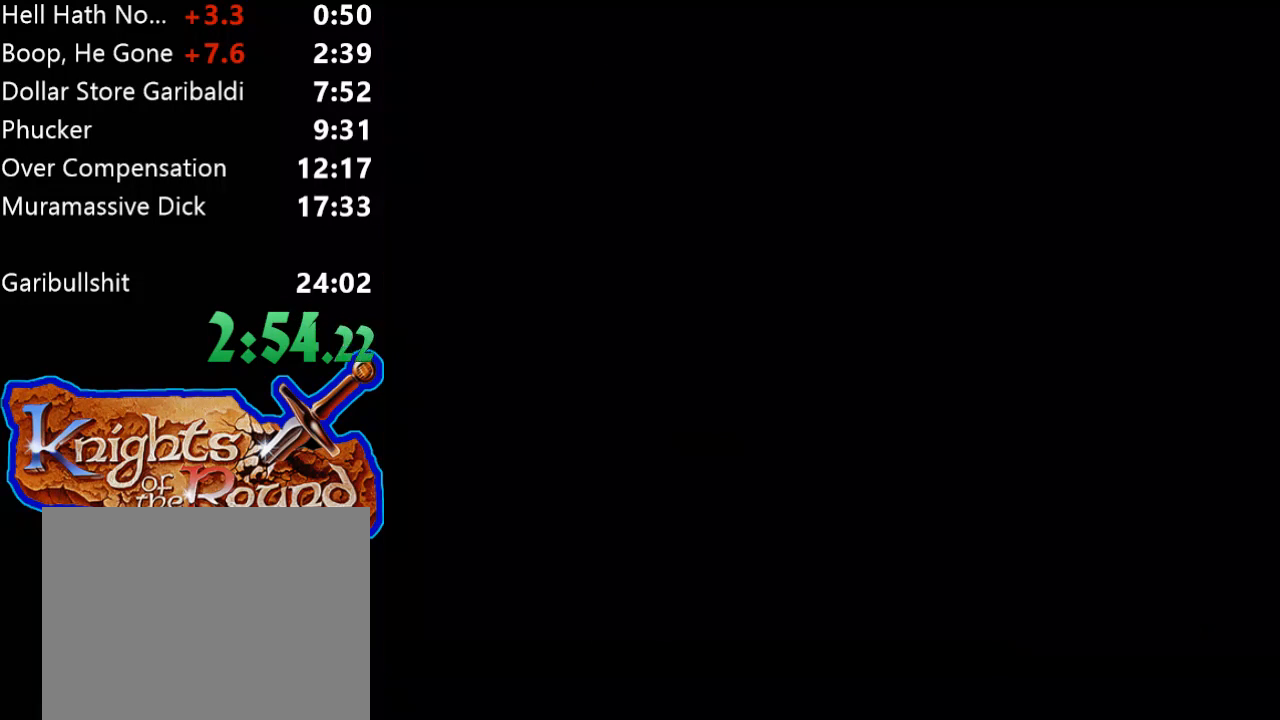
{"buttons": [], "events": []}
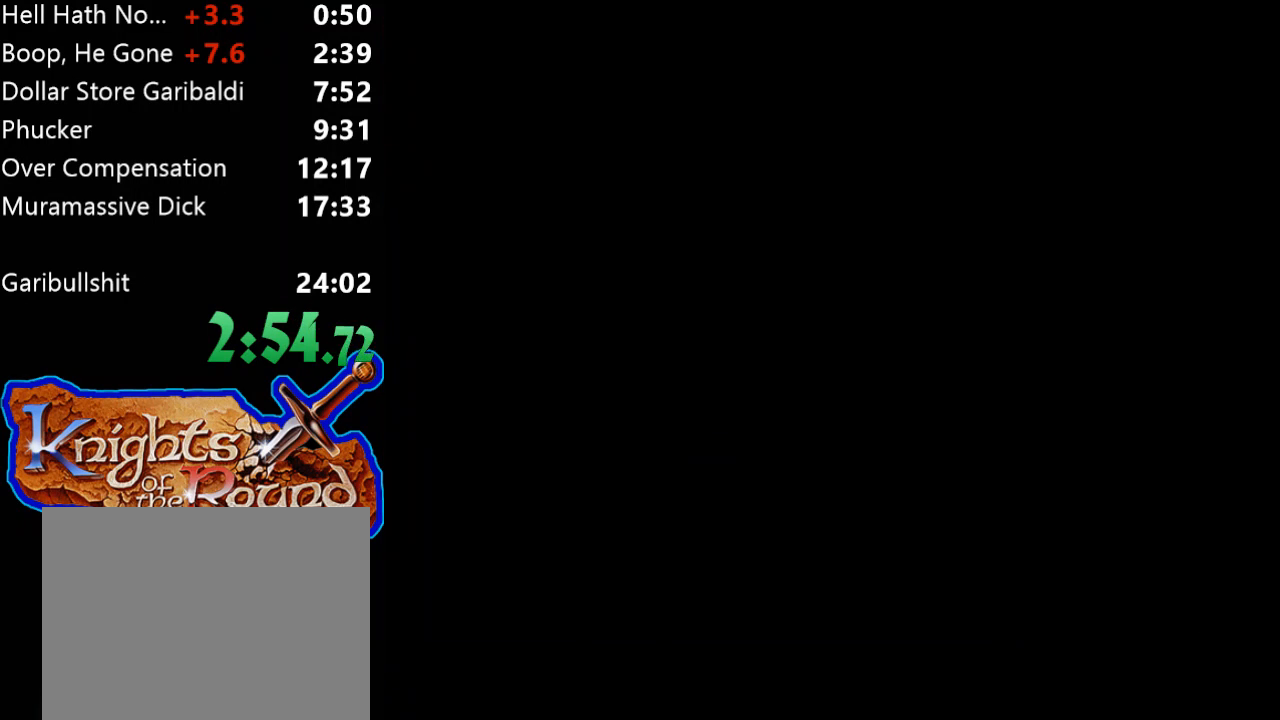
{"buttons": [], "events": []}
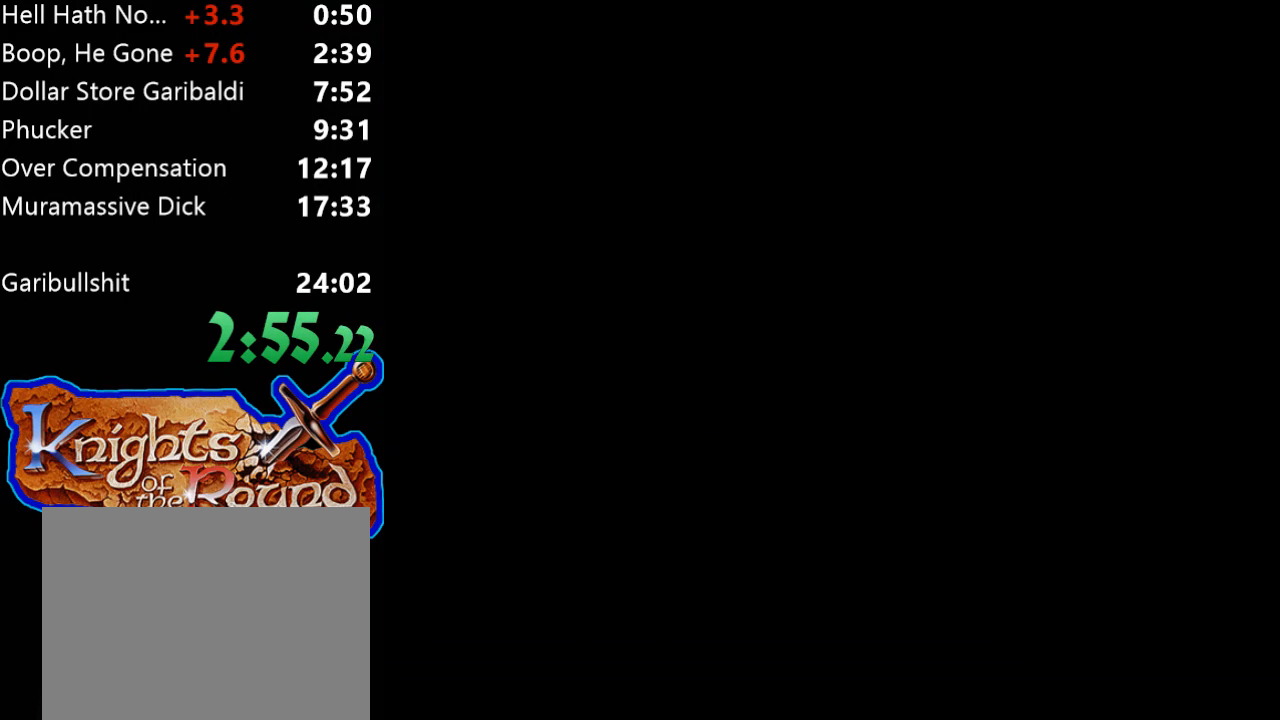
{"buttons": ["DPAD_RIGHT"], "events": [[500, "DPAD_RIGHT", "down"]]}
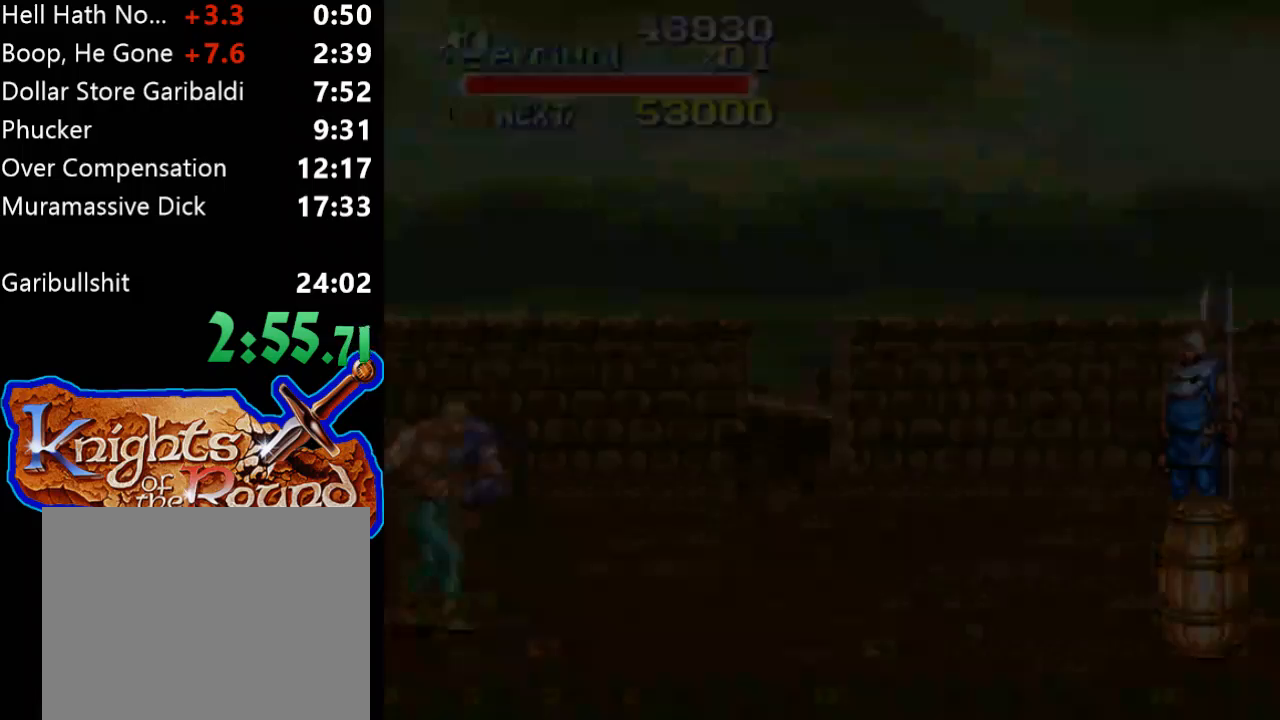
{"buttons": ["DPAD_RIGHT"], "events": []}
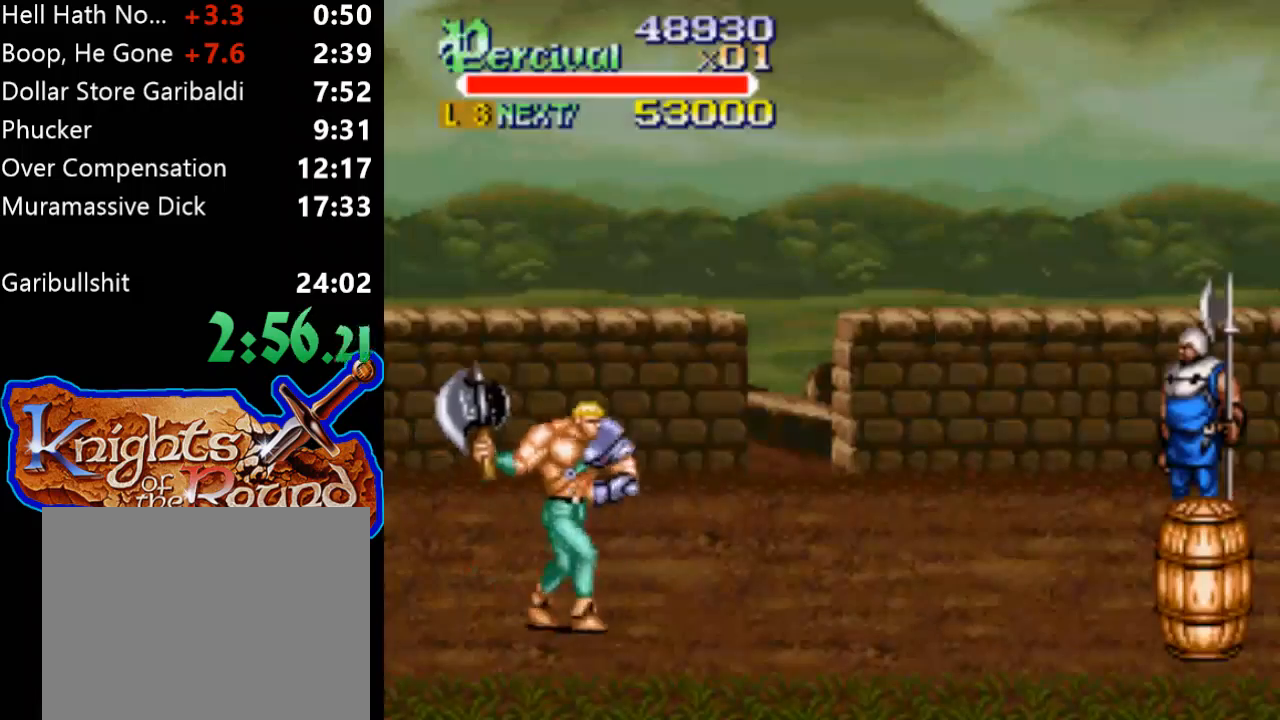
{"buttons": ["DPAD_RIGHT"], "events": []}
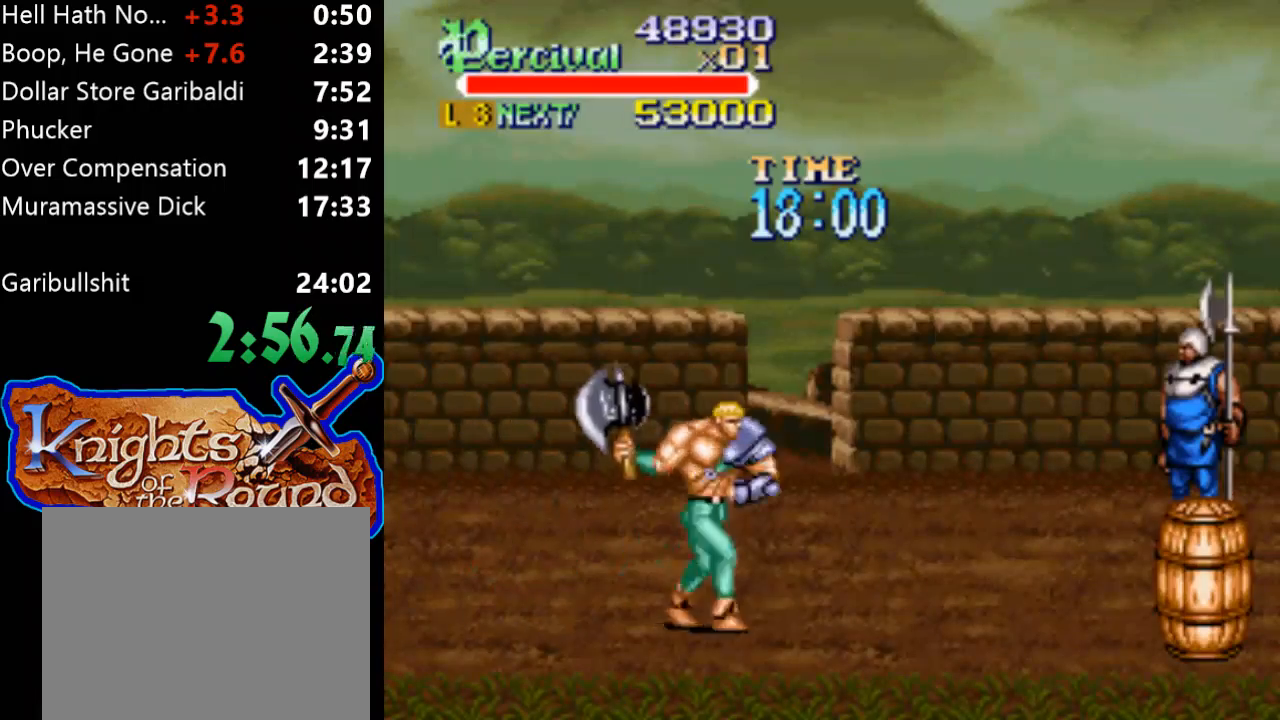
{"buttons": ["DPAD_RIGHT"], "events": []}